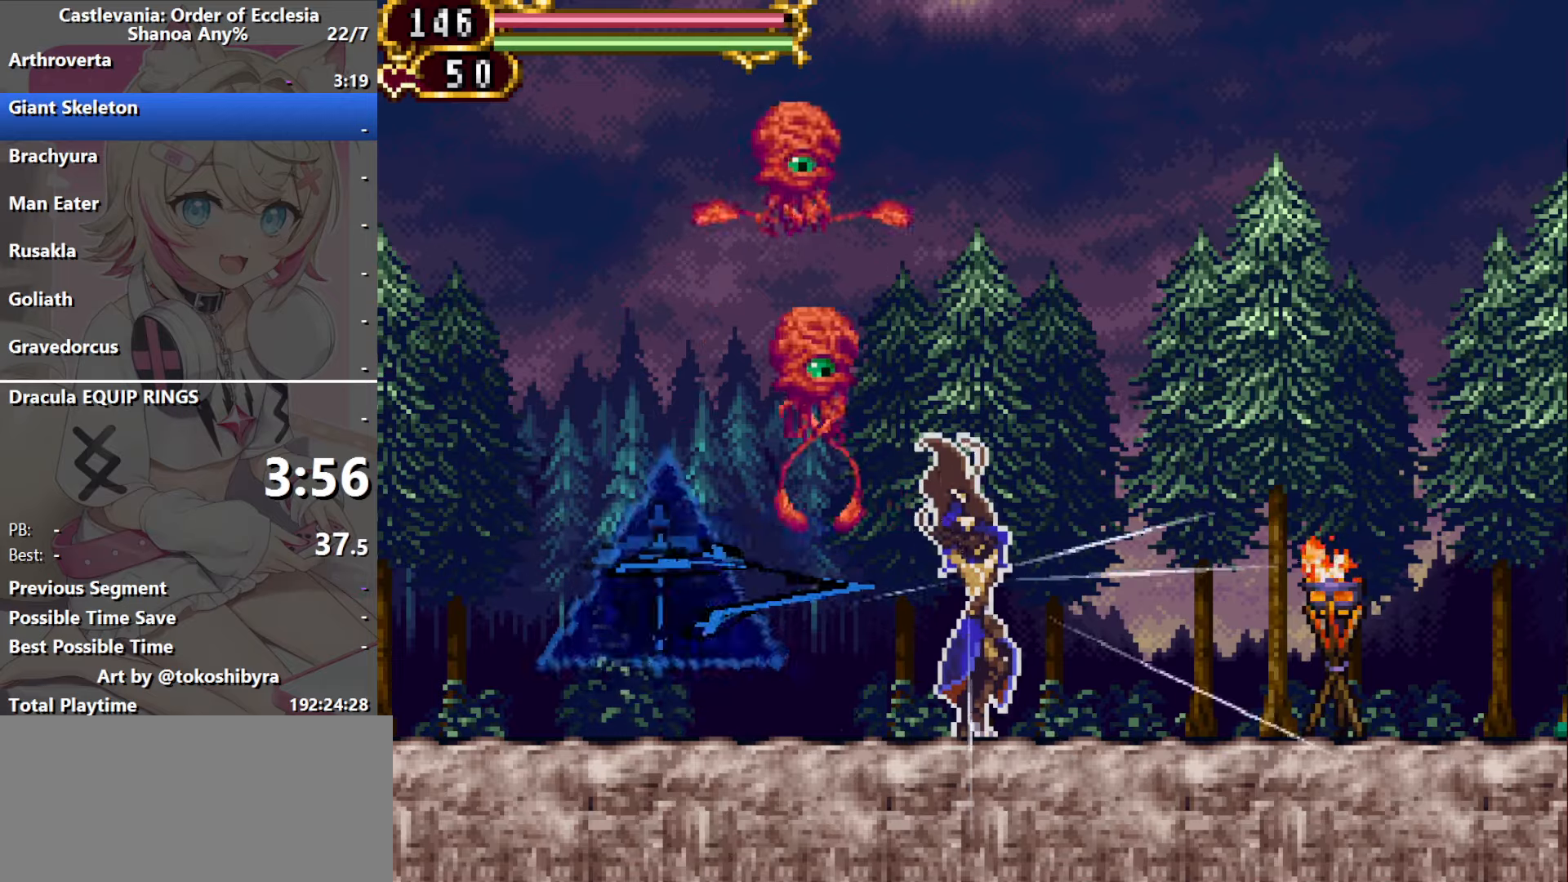
Gameplay with a controller (Nintendo layout); each line is a JSON object with the inputs held at the frame after it. "events" lists button and stick changes between this image and that frame as [ms after this image, input, new state], when the widget could be followed in between. Not read: L3 R3 X Y.
{"buttons": ["DPAD_UP"], "events": []}
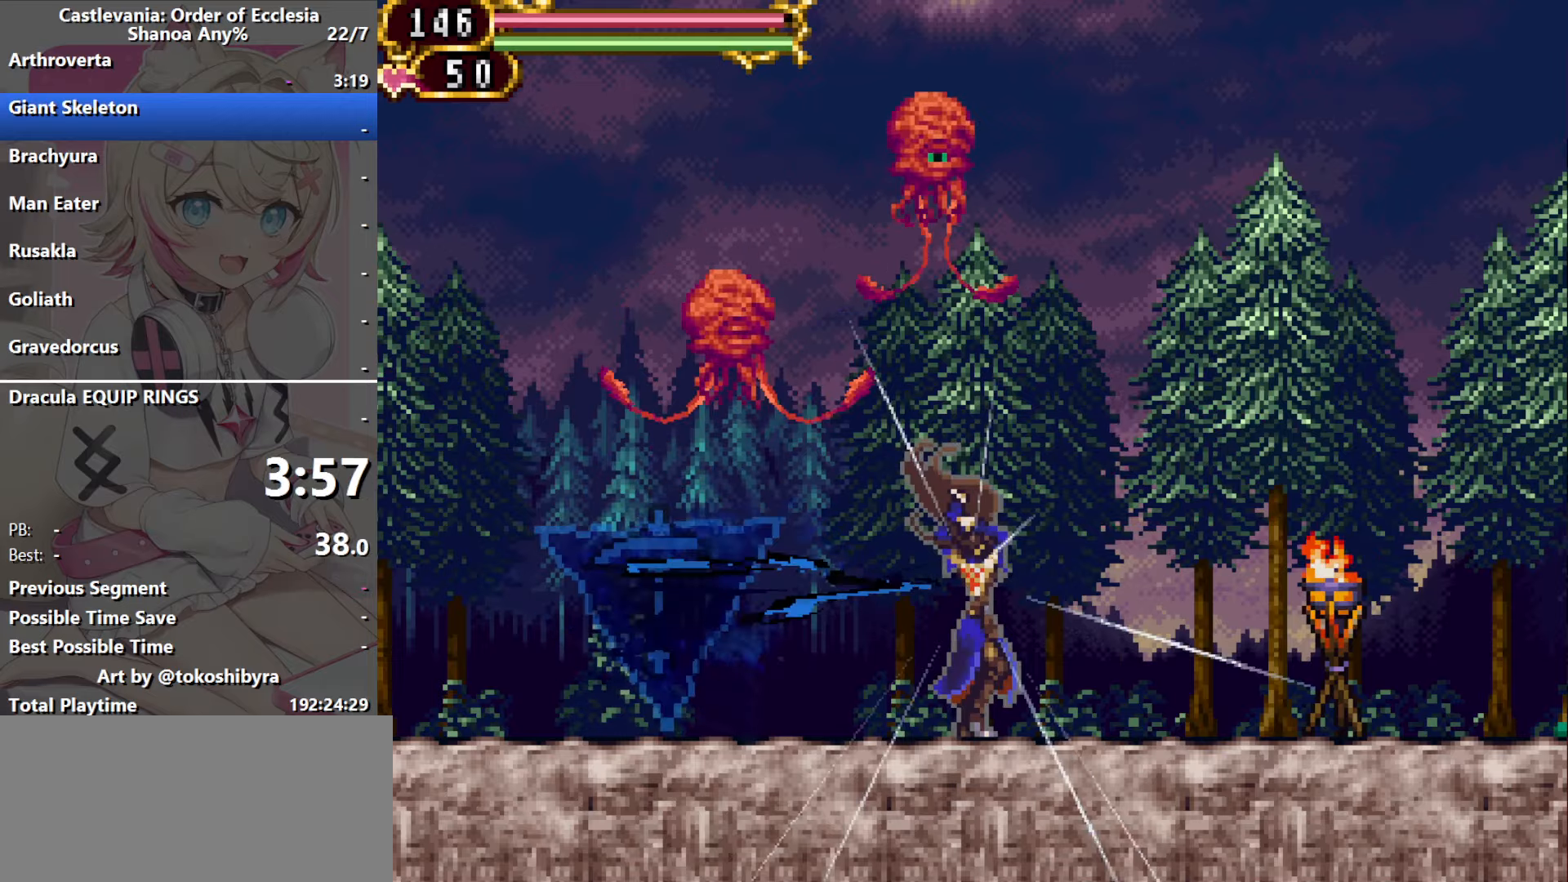
{"buttons": ["DPAD_UP"], "events": []}
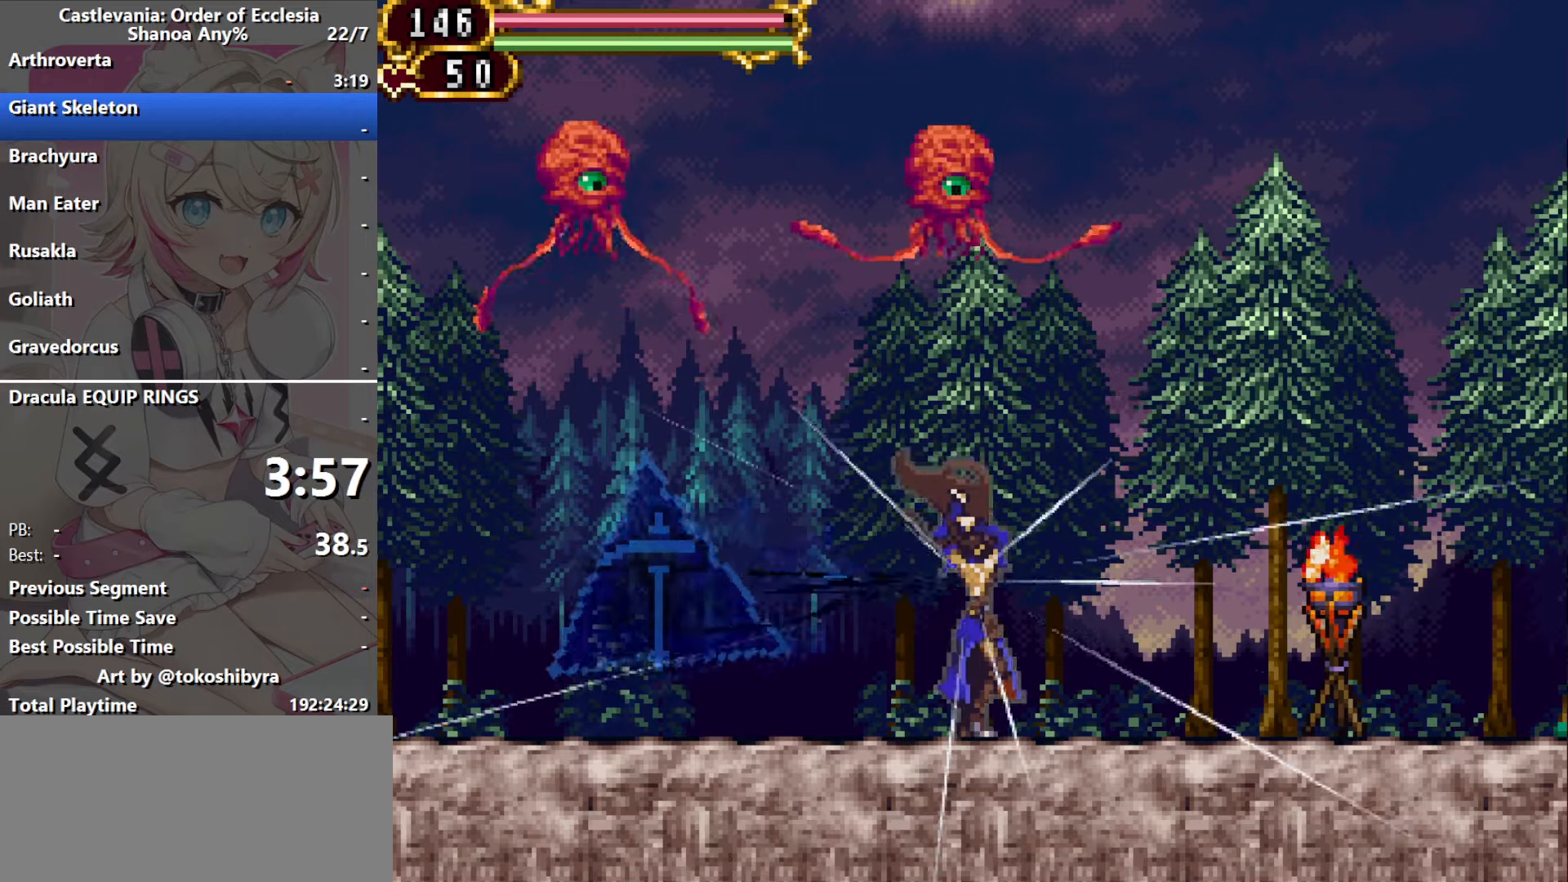
{"buttons": [], "events": [[467, "DPAD_UP", "up"]]}
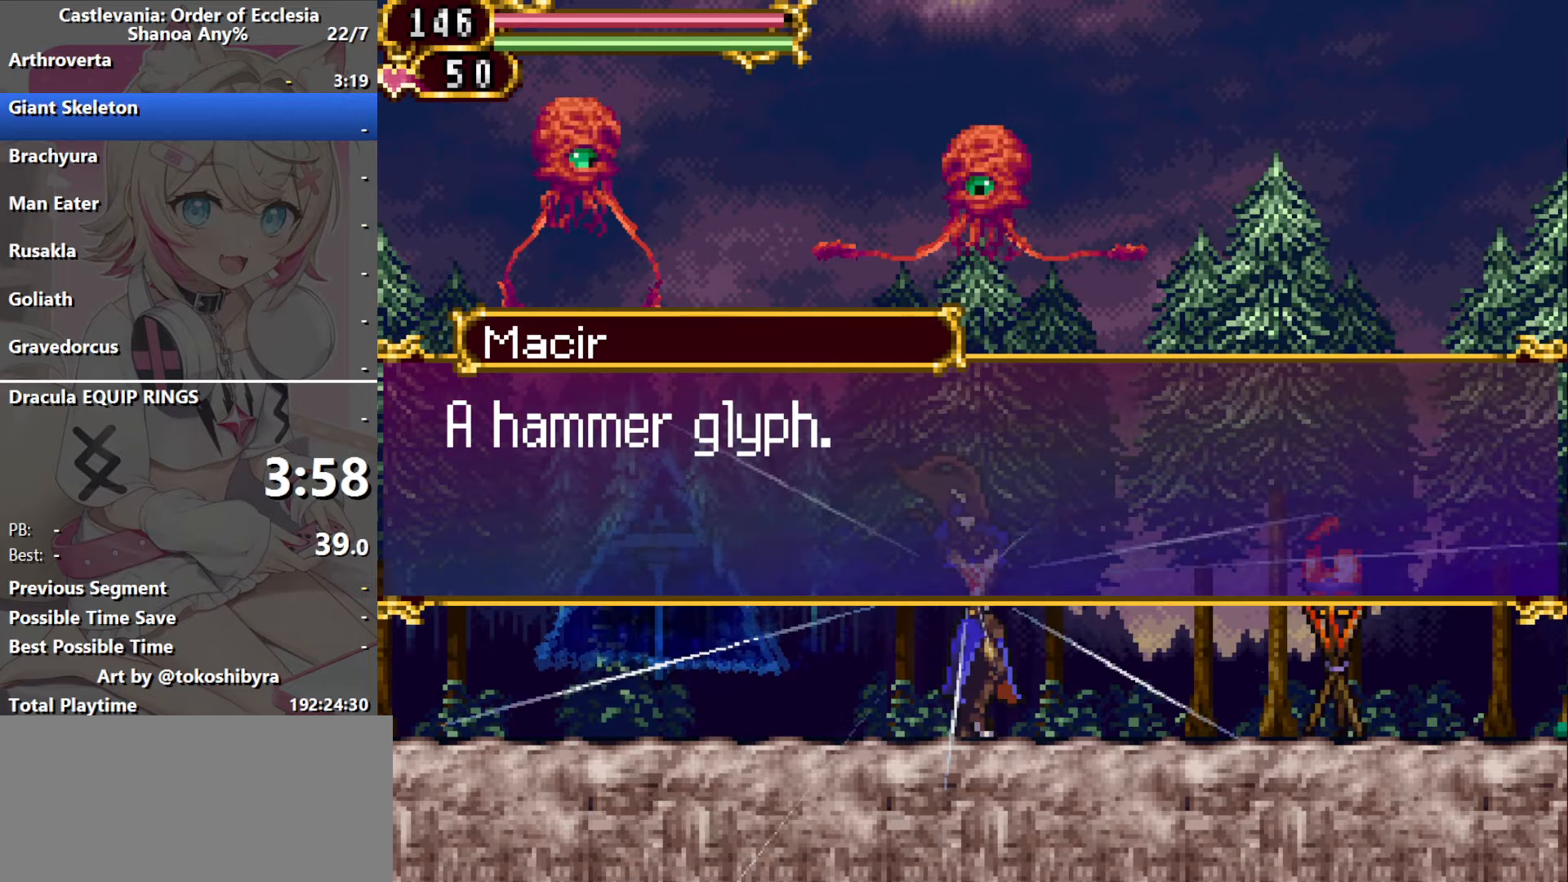
{"buttons": ["B"], "events": [[283, "B", "down"], [350, "B", "up"], [433, "B", "down"]]}
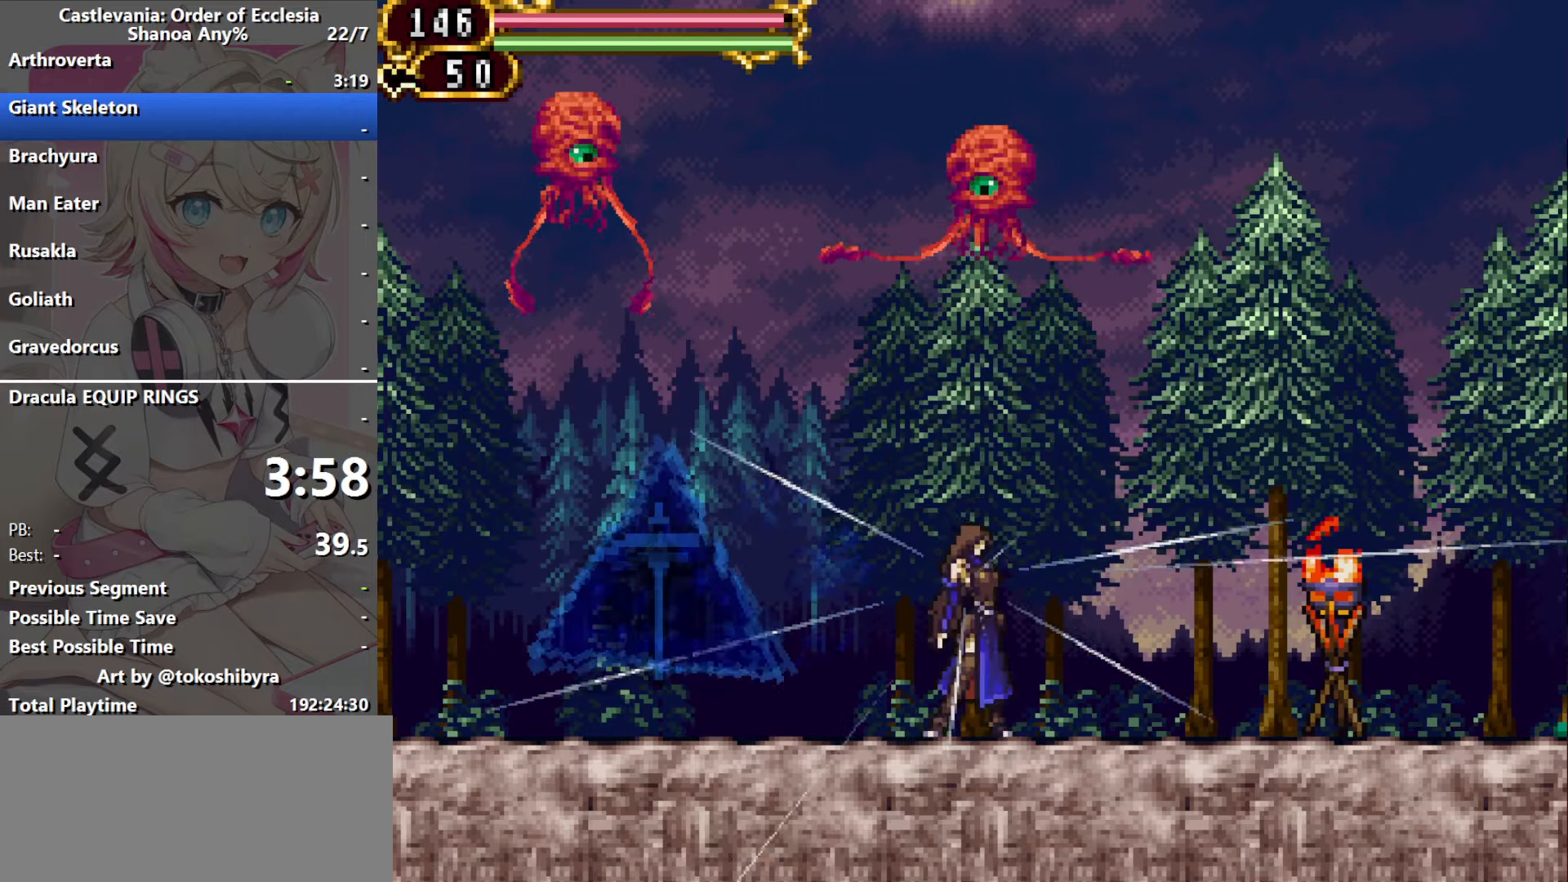
{"buttons": [], "events": [[67, "B", "up"], [100, "DPAD_LEFT", "down"], [200, "DPAD_LEFT", "up"]]}
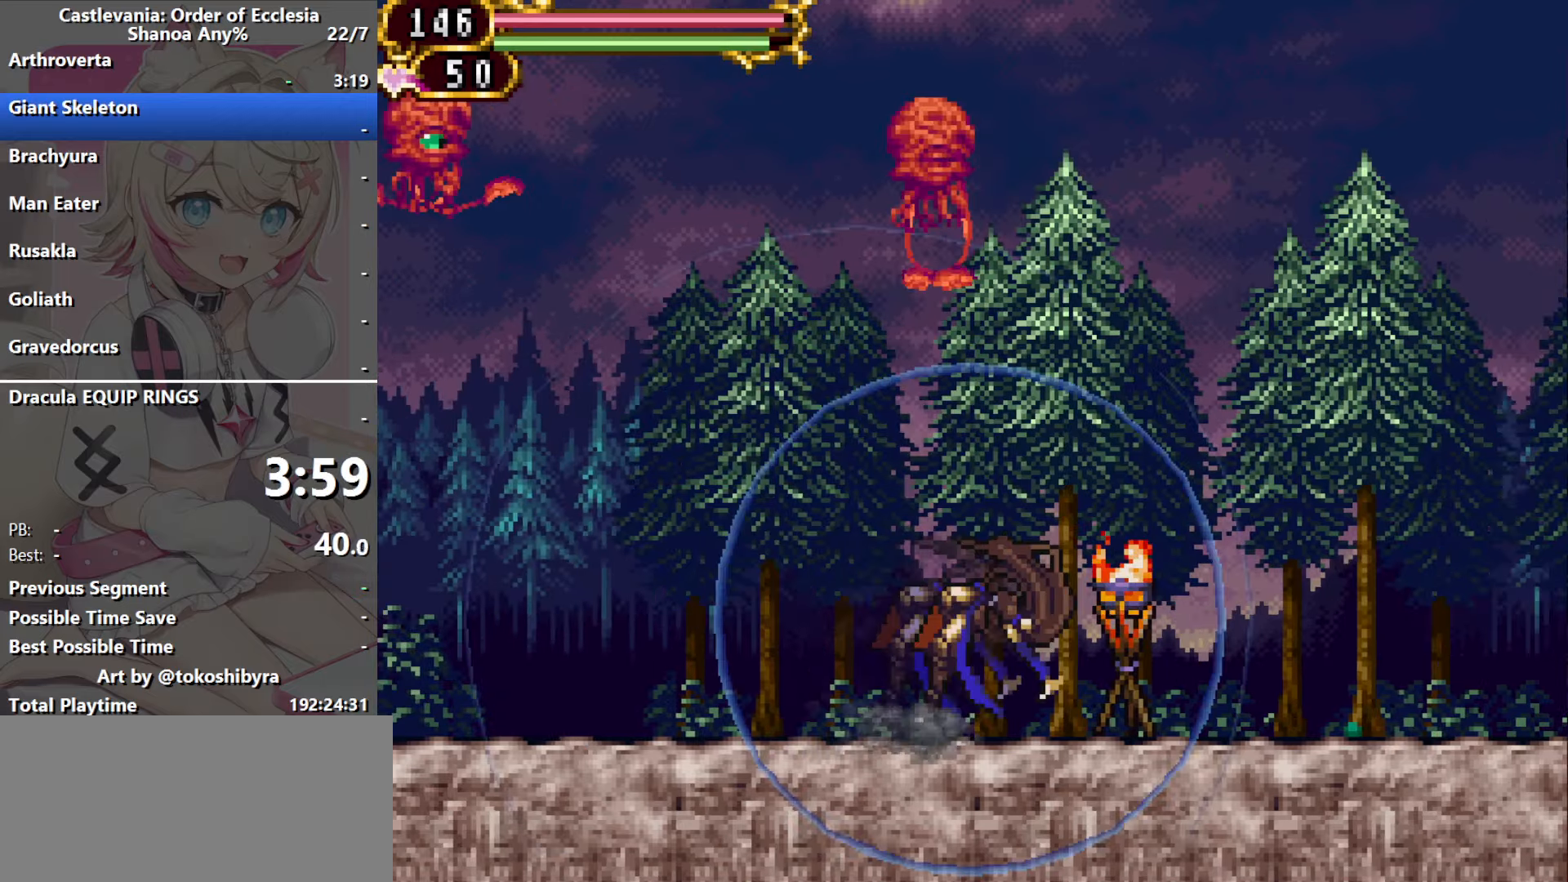
{"buttons": ["B", "DPAD_RIGHT"], "events": [[283, "DPAD_RIGHT", "down"], [317, "B", "down"]]}
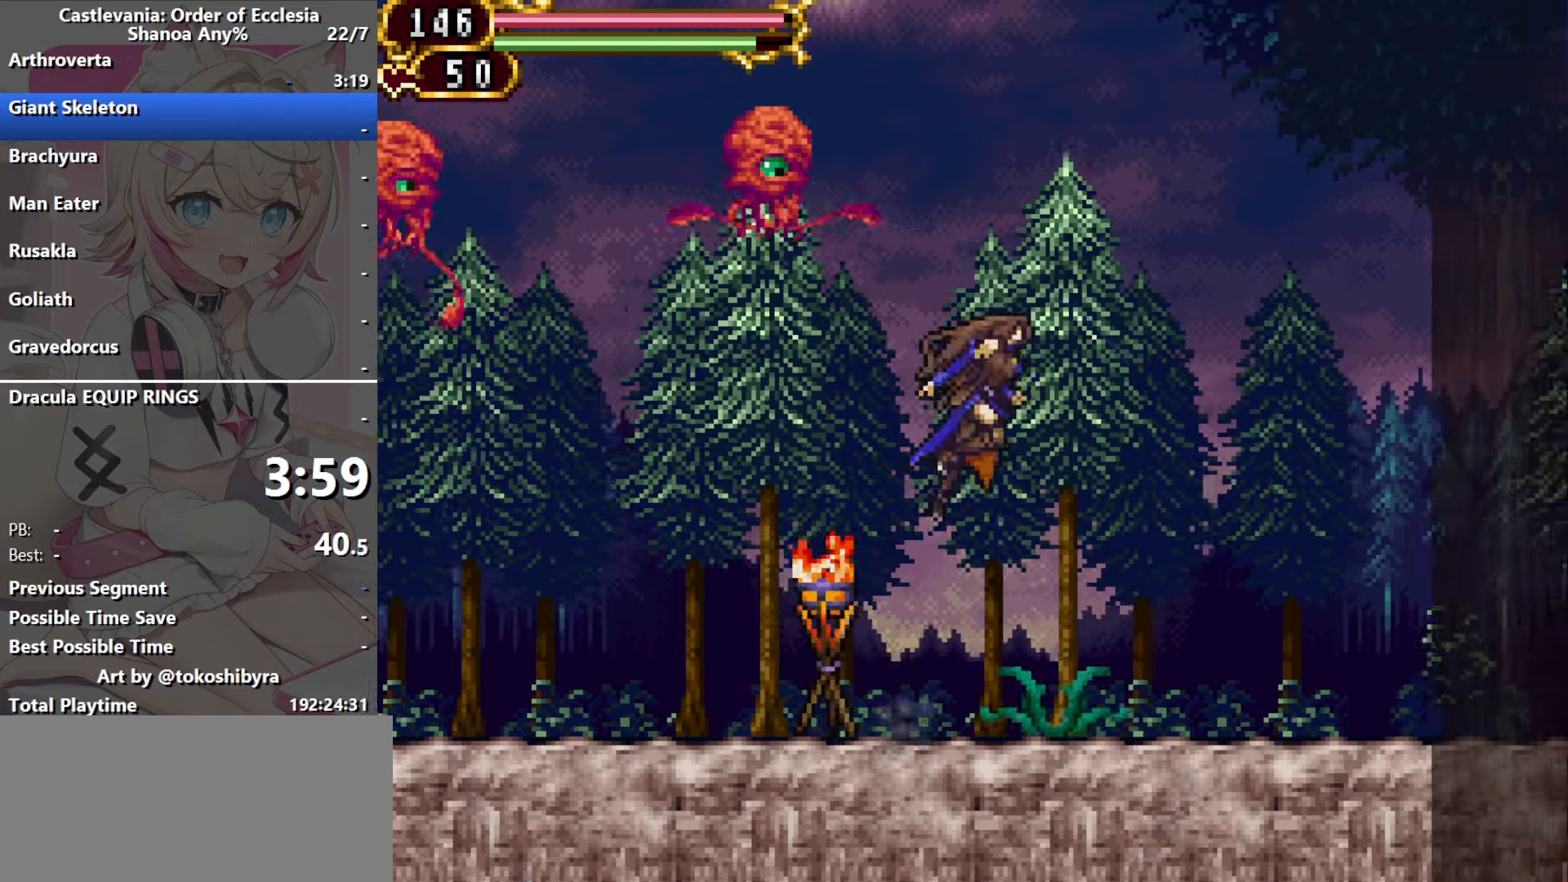
{"buttons": ["DPAD_RIGHT"], "events": [[33, "B", "up"]]}
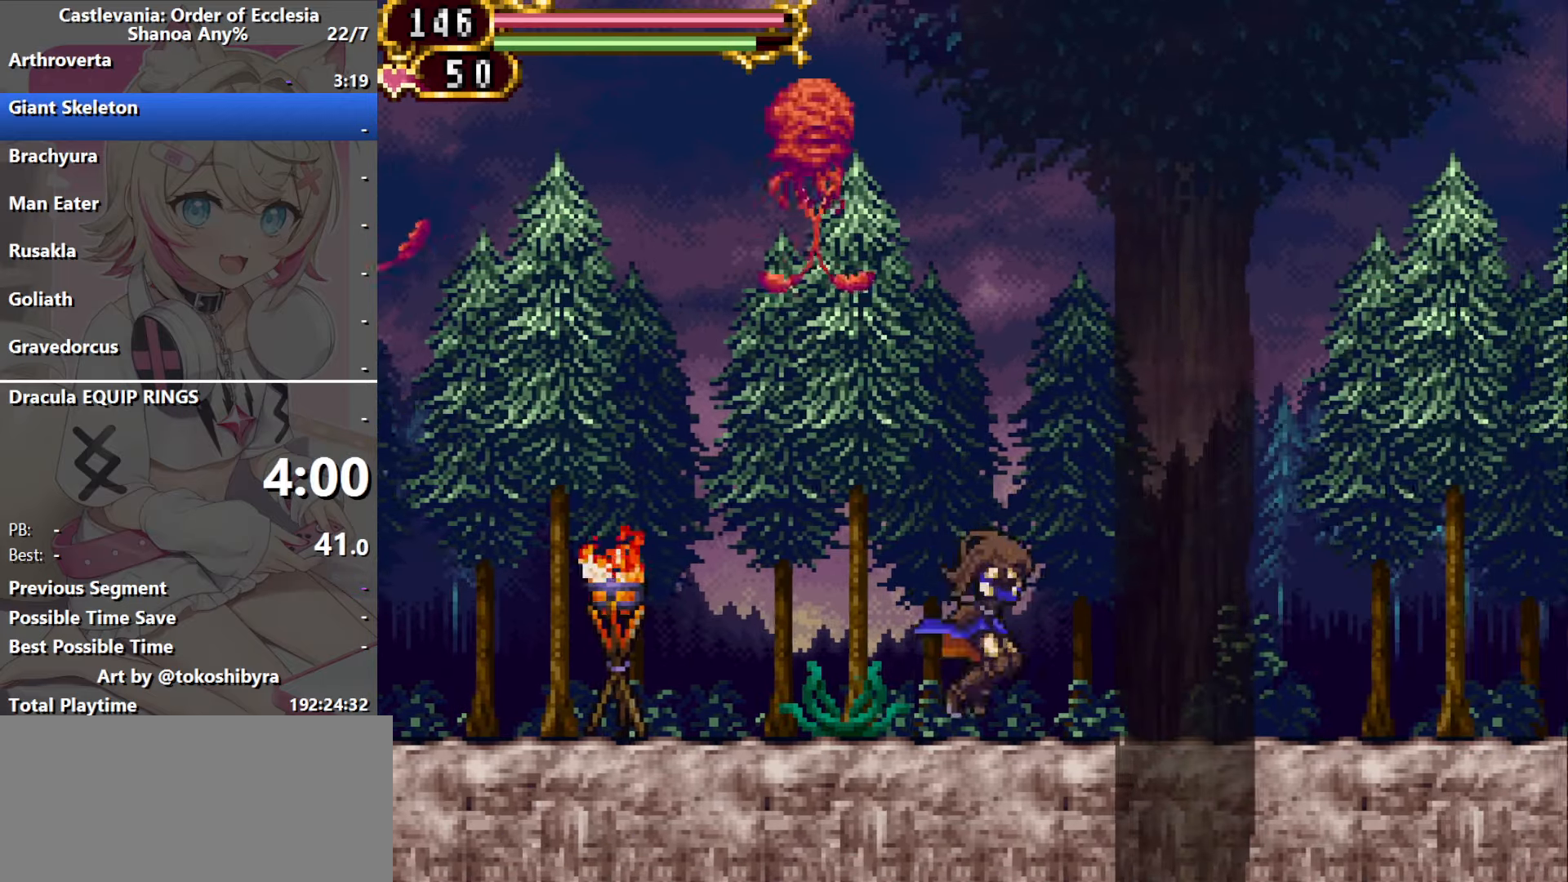
{"buttons": [], "events": [[67, "DPAD_RIGHT", "up"], [83, "DPAD_LEFT", "down"], [183, "DPAD_LEFT", "up"]]}
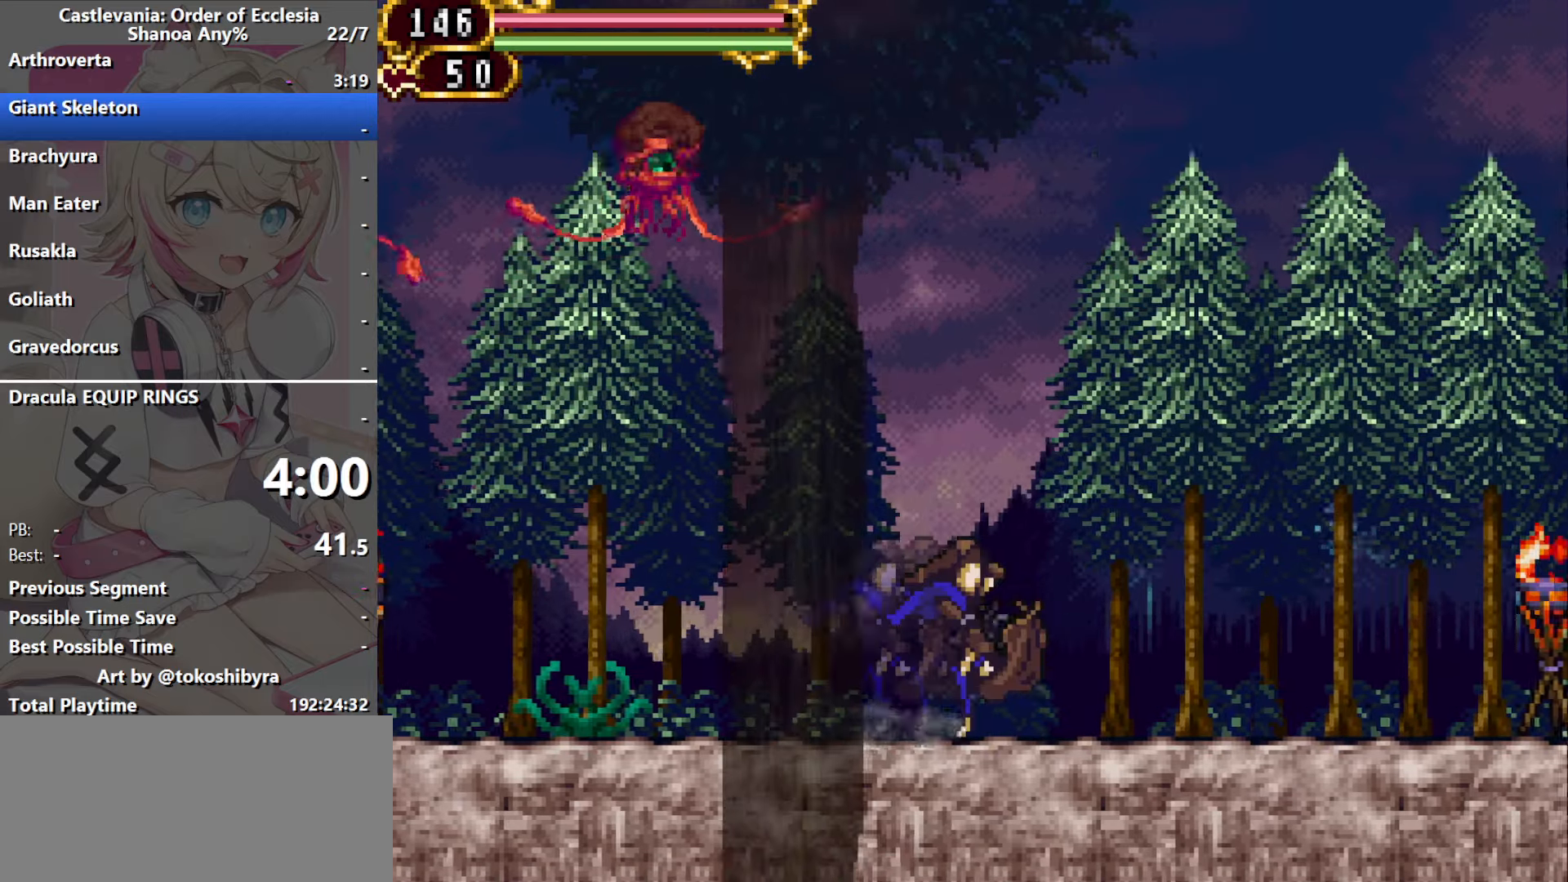
{"buttons": [], "events": []}